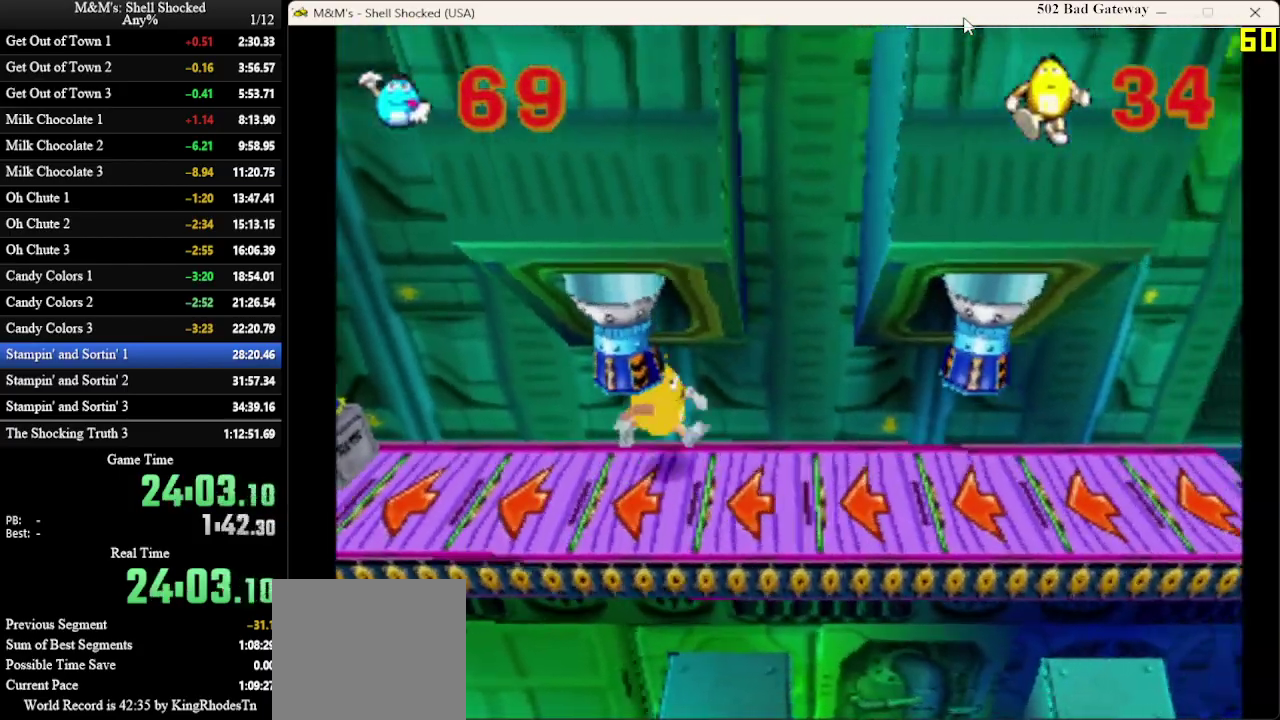
Gameplay with a controller (PlayStation layout); each line is a JSON object with the inputs held at the frame after it (dt_ms = milliseconds from this image to that frame). "events" lists button and stick changes between this image and that frame as [ms after this image, input, new state], when the widget could be followed in between. Not read: R3 right_stick.
{"dt_ms": 400, "buttons": ["DPAD_RIGHT"], "left_stick": "center", "events": [[333, "DPAD_DOWN", "down"], [400, "DPAD_DOWN", "up"]]}
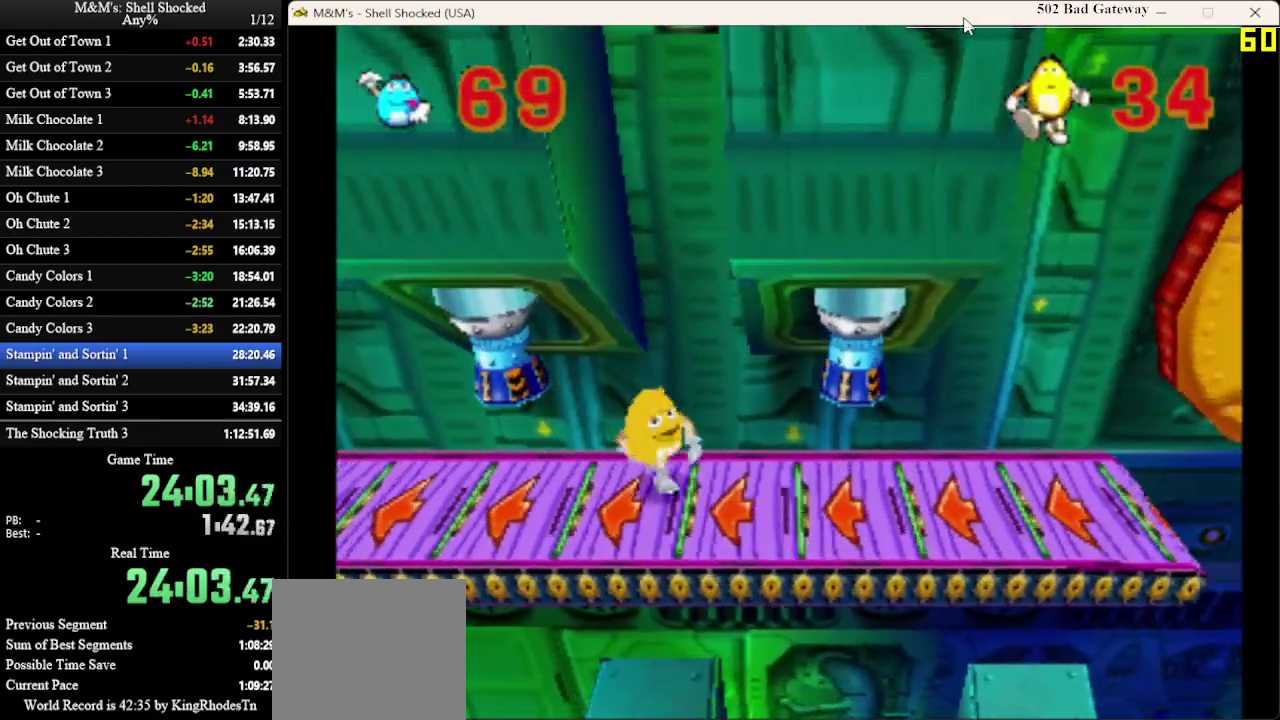
{"dt_ms": 600, "buttons": [], "left_stick": "center", "events": [[200, "DPAD_RIGHT", "up"]]}
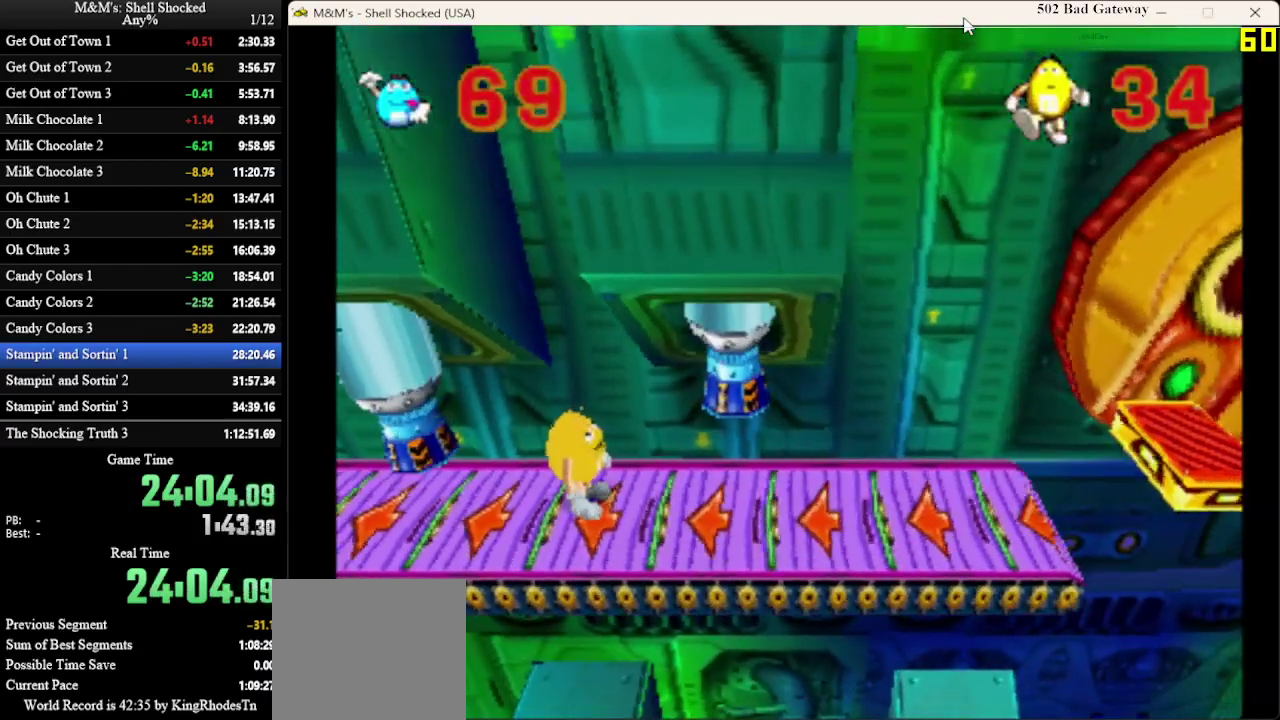
{"dt_ms": 600, "buttons": [], "left_stick": "center", "events": [[133, "DPAD_RIGHT", "down"], [300, "DPAD_RIGHT", "up"]]}
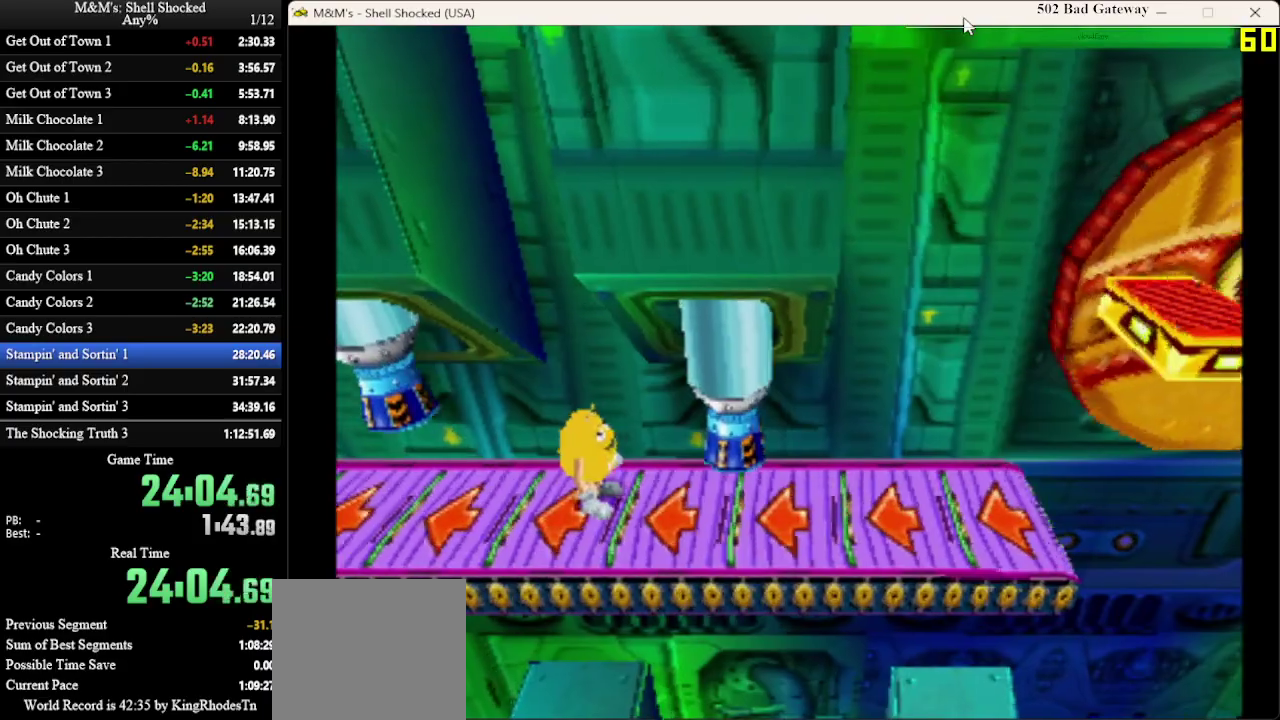
{"dt_ms": 400, "buttons": ["DPAD_RIGHT"], "left_stick": "center", "events": [[300, "DPAD_RIGHT", "down"]]}
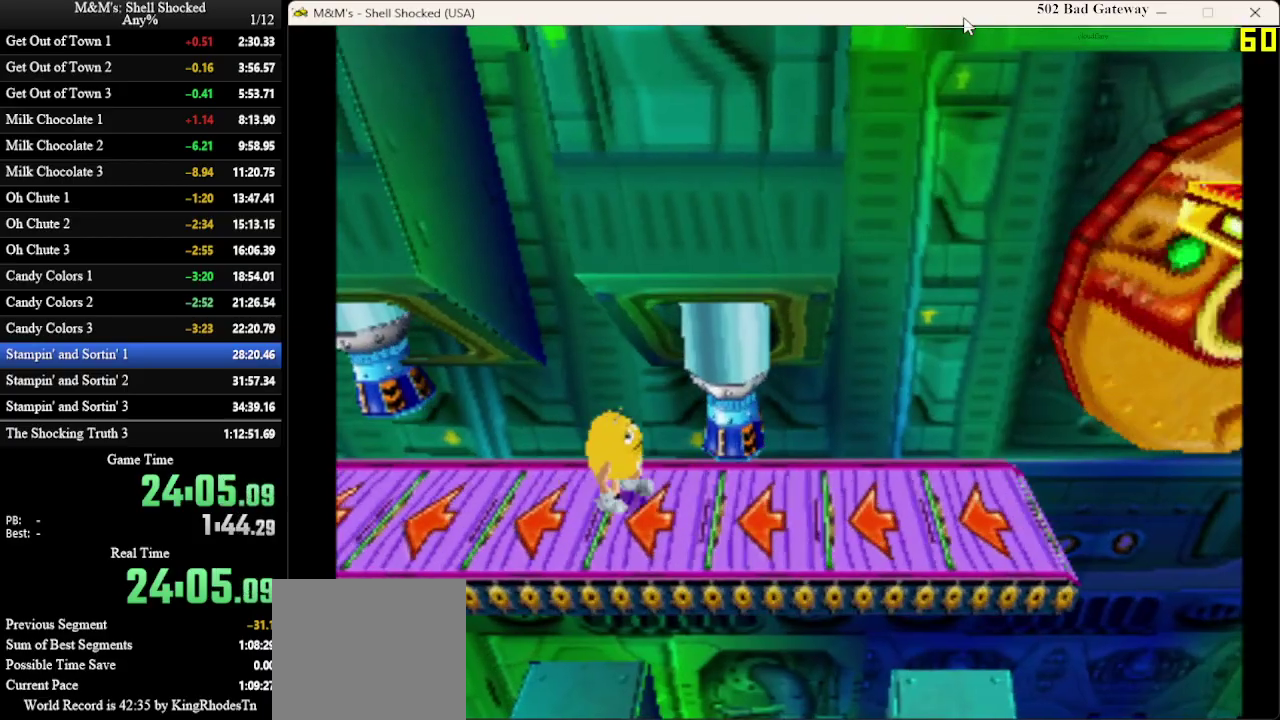
{"dt_ms": 300, "buttons": ["DPAD_RIGHT"], "left_stick": "center", "events": []}
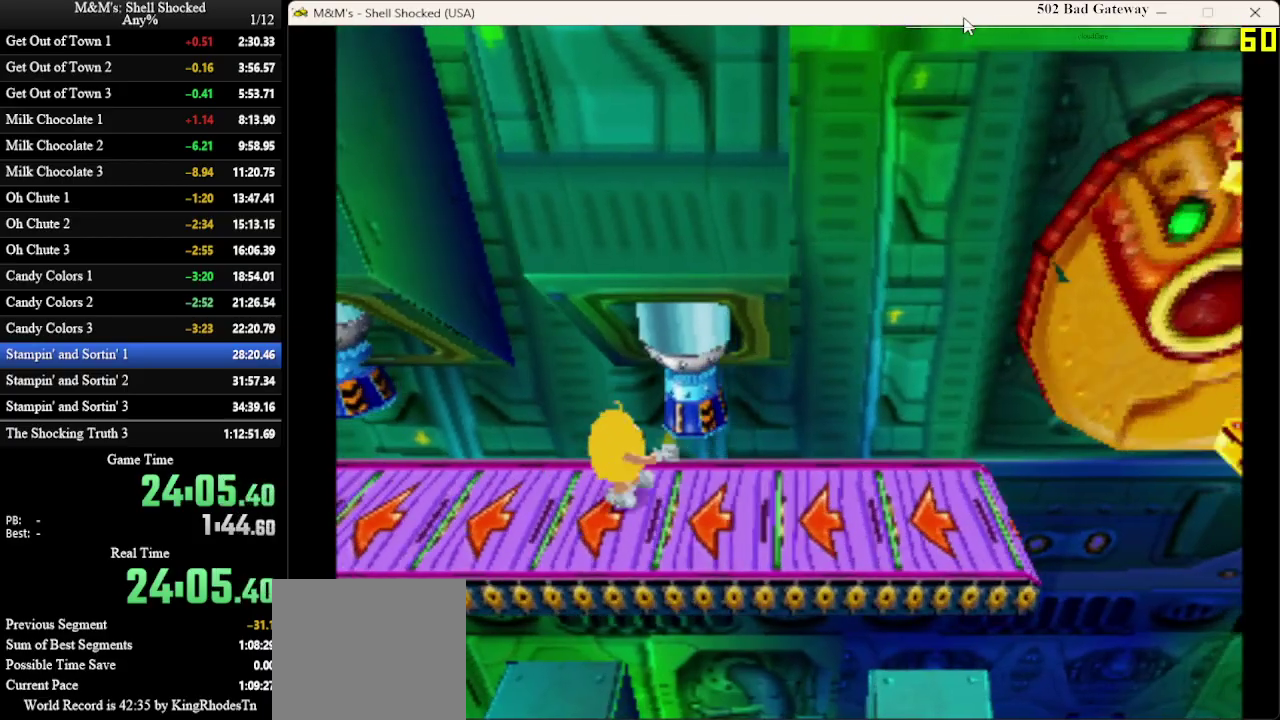
{"dt_ms": 700, "buttons": [], "left_stick": "center", "events": [[500, "DPAD_RIGHT", "up"]]}
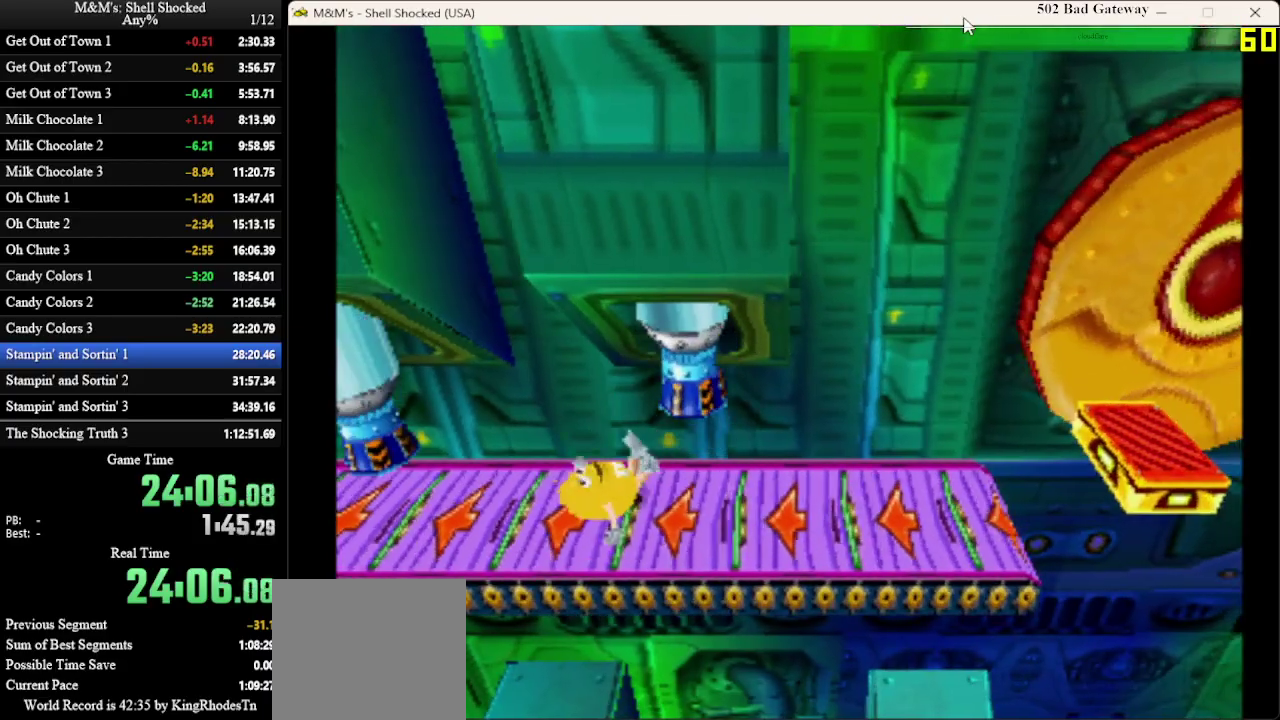
{"dt_ms": 500, "buttons": ["DPAD_RIGHT"], "left_stick": "center", "events": [[167, "DPAD_RIGHT", "down"], [400, "CROSS", "down"], [500, "CROSS", "up"]]}
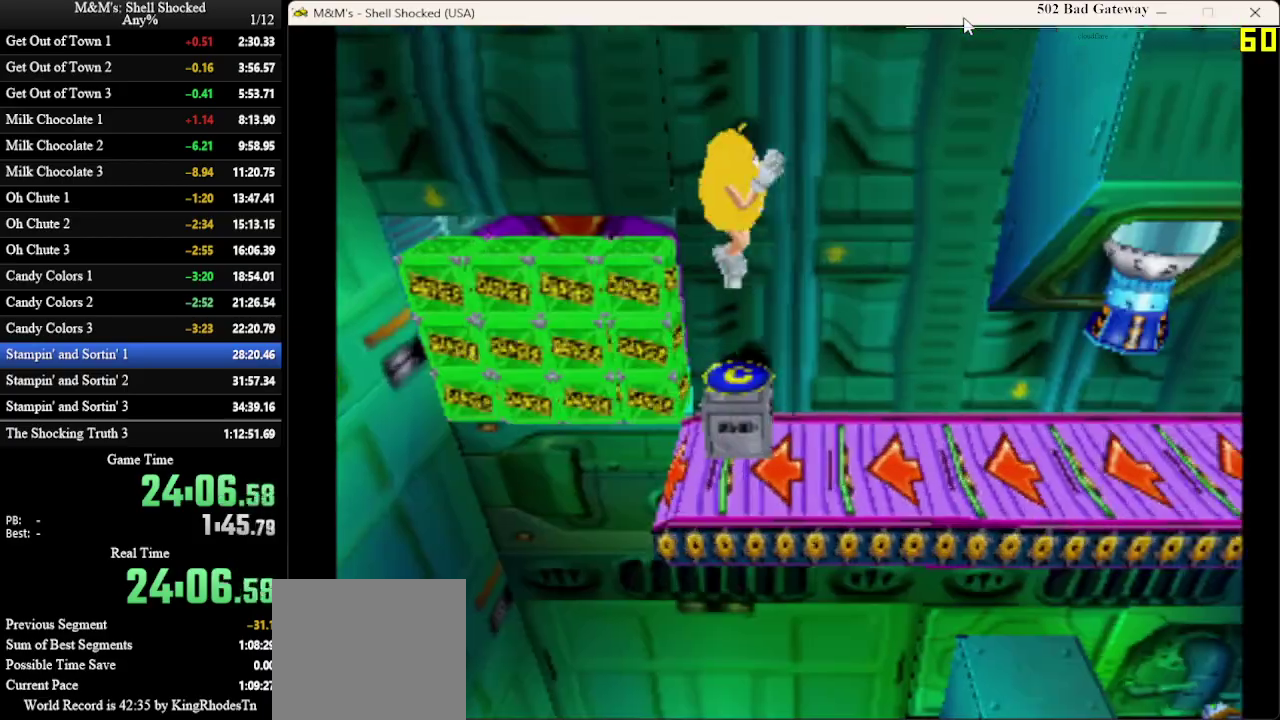
{"dt_ms": 300, "buttons": ["DPAD_RIGHT"], "left_stick": "center", "events": [[67, "CROSS", "down"], [233, "CROSS", "up"]]}
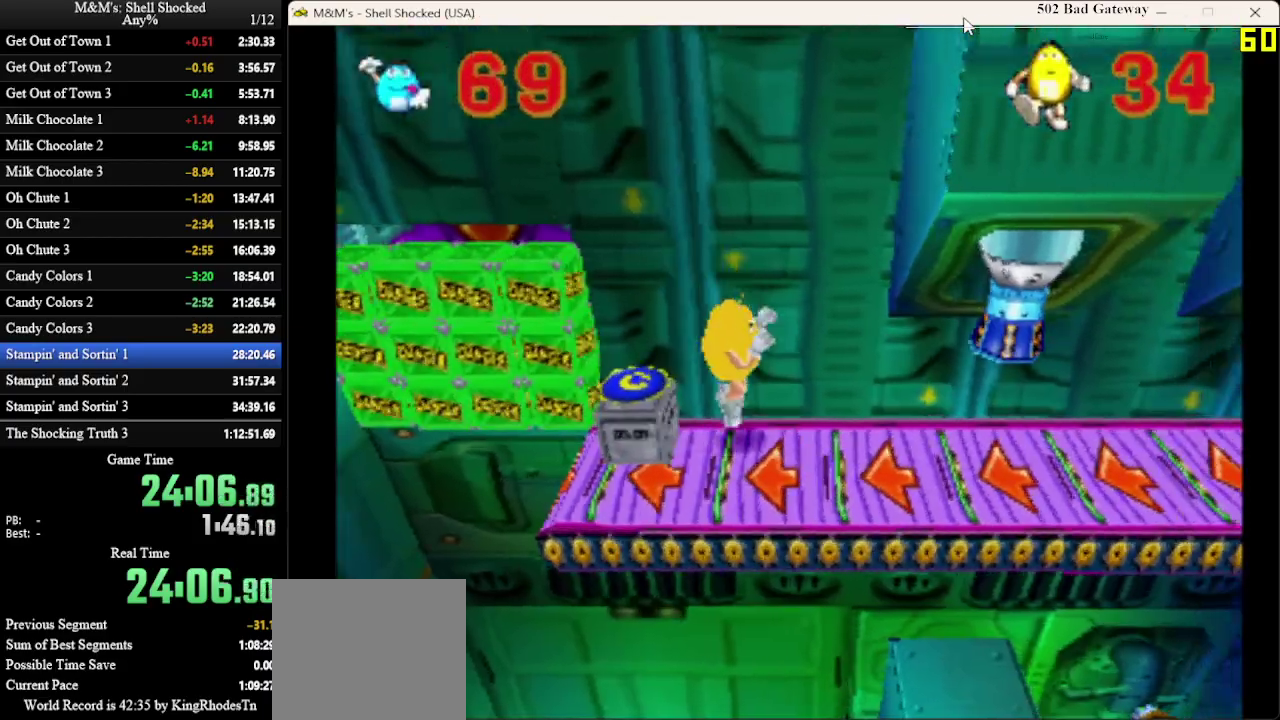
{"dt_ms": 600, "buttons": [], "left_stick": "center", "events": [[400, "DPAD_RIGHT", "up"]]}
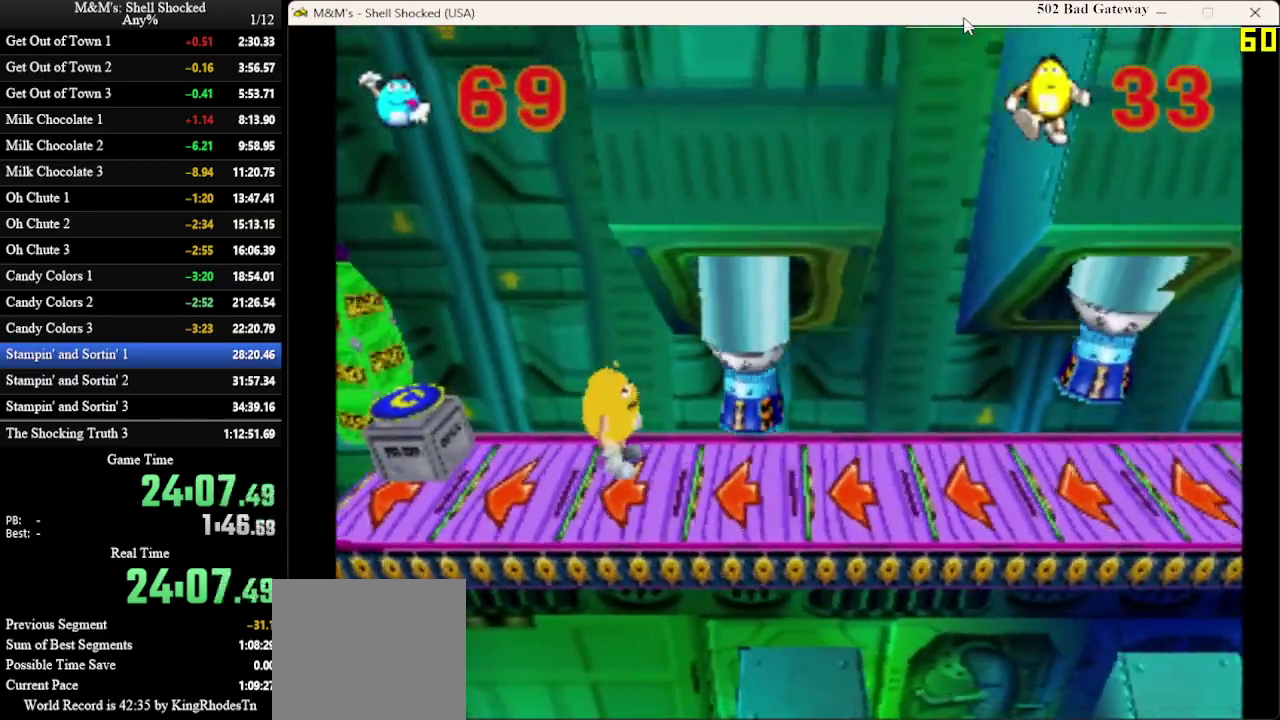
{"dt_ms": 800, "buttons": ["DPAD_RIGHT"], "left_stick": "center", "events": [[67, "DPAD_RIGHT", "down"], [167, "DPAD_RIGHT", "up"], [600, "DPAD_RIGHT", "down"]]}
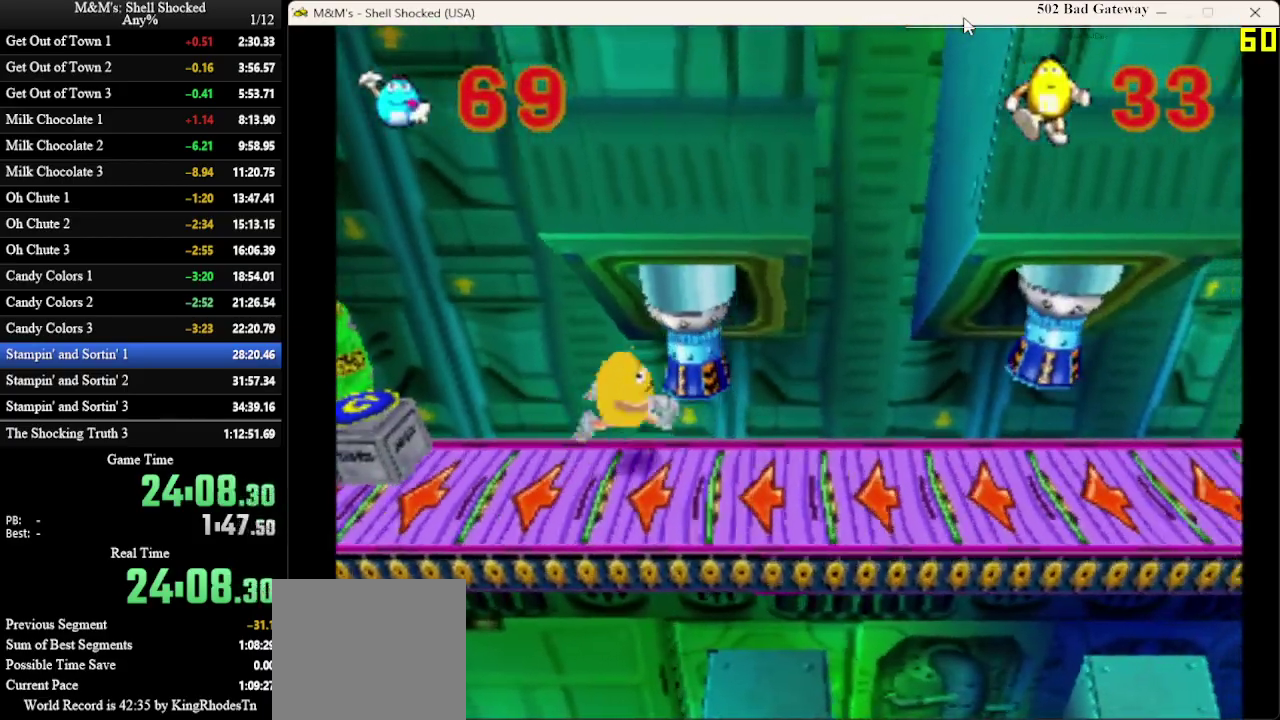
{"dt_ms": 300, "buttons": ["DPAD_RIGHT"], "left_stick": "center", "events": []}
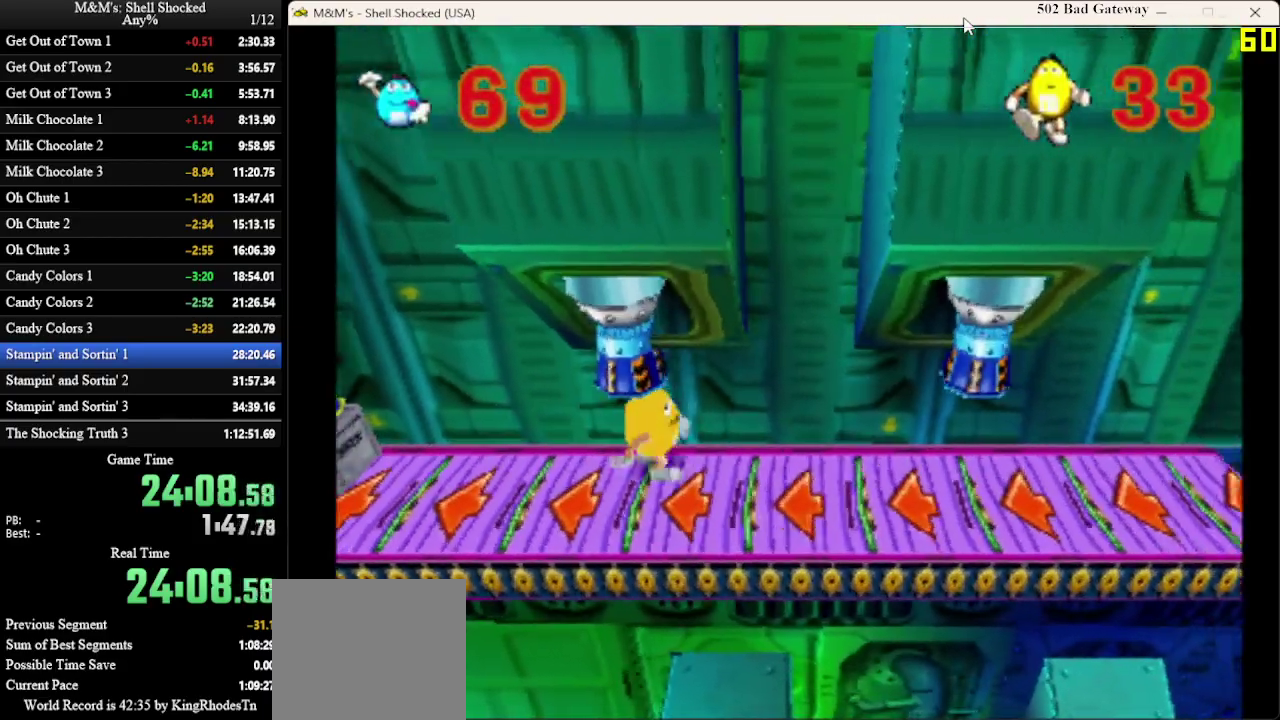
{"dt_ms": 300, "buttons": ["DPAD_RIGHT"], "left_stick": "center", "events": []}
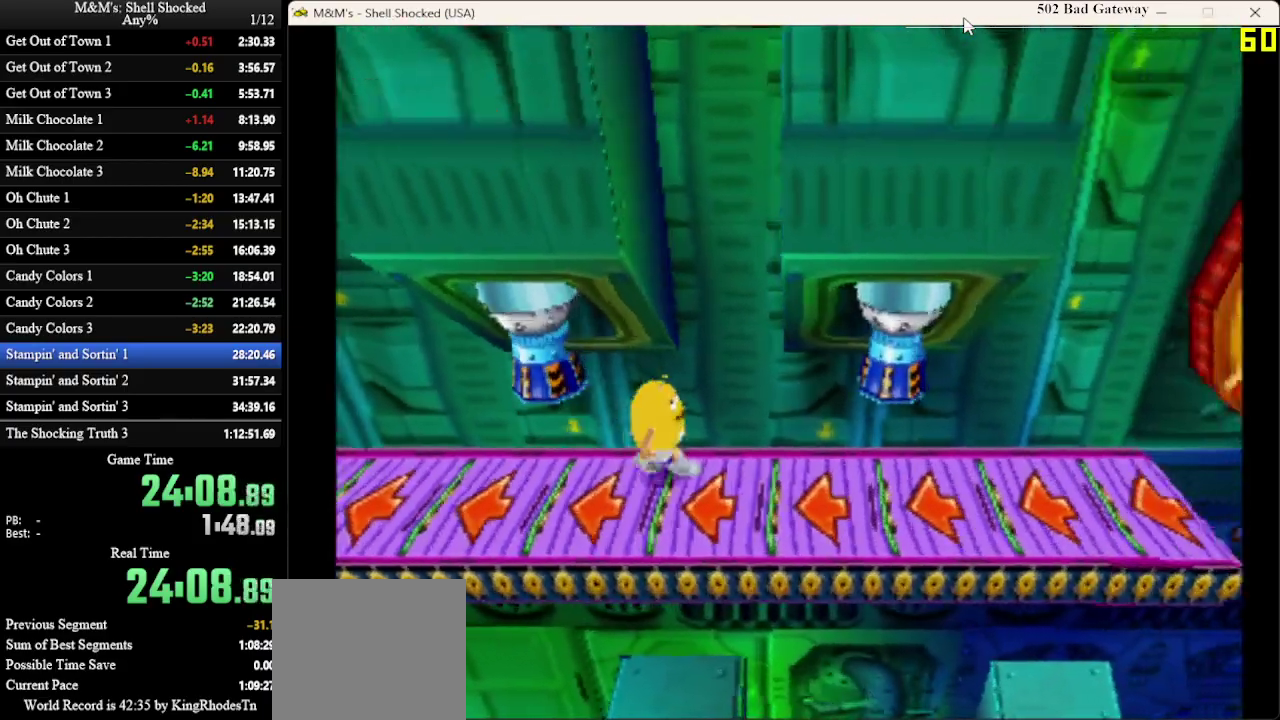
{"dt_ms": 700, "buttons": [], "left_stick": "center", "events": [[300, "DPAD_RIGHT", "up"]]}
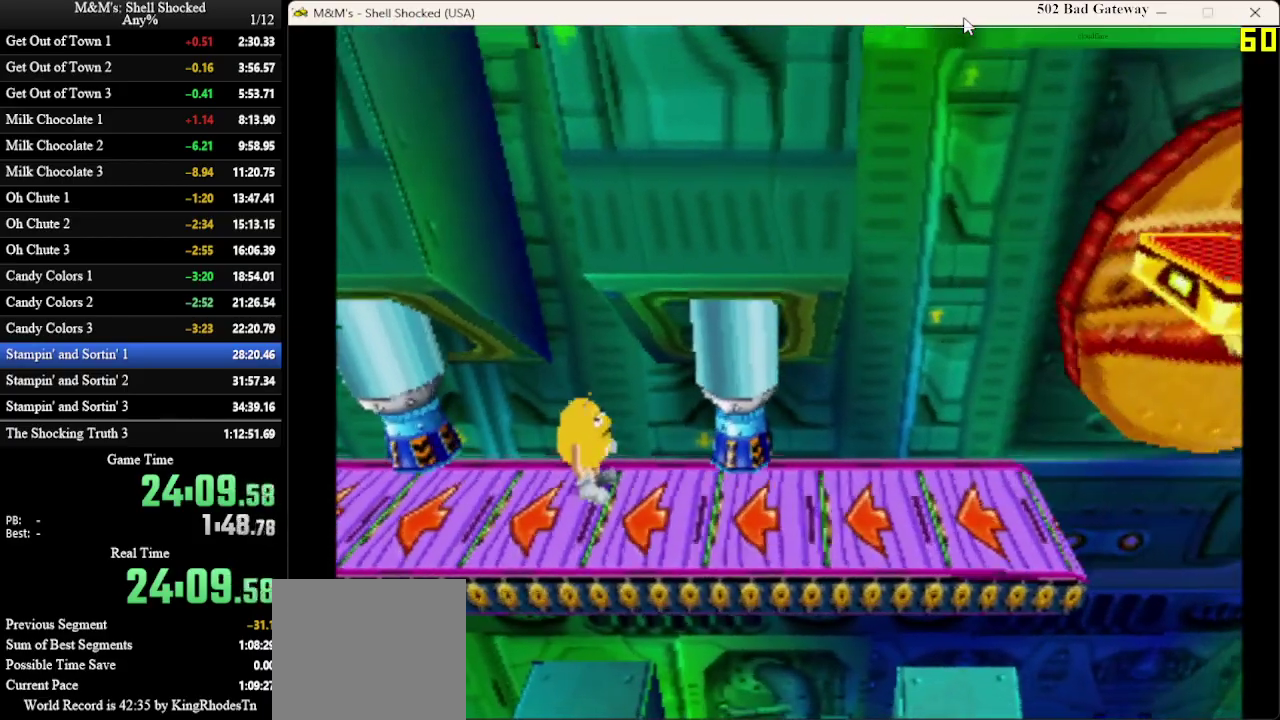
{"dt_ms": 600, "buttons": ["DPAD_RIGHT"], "left_stick": "center", "events": [[333, "DPAD_RIGHT", "down"]]}
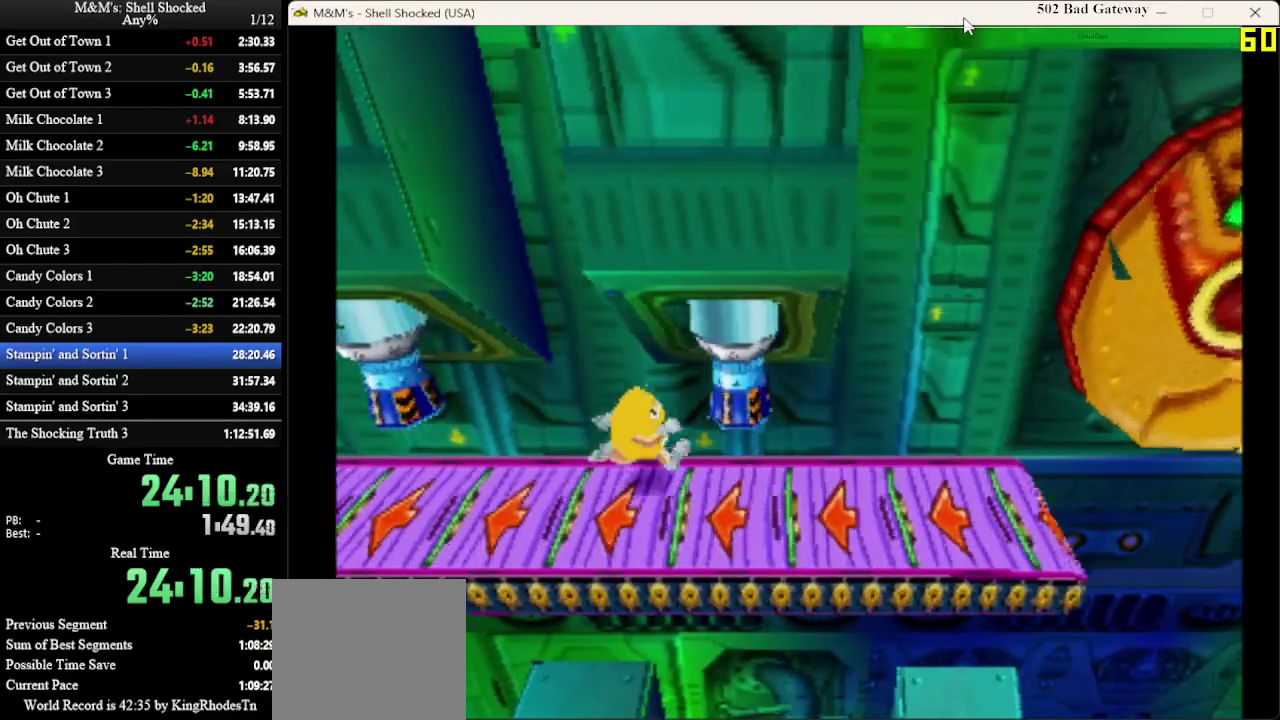
{"dt_ms": 600, "buttons": ["DPAD_RIGHT"], "left_stick": "center", "events": []}
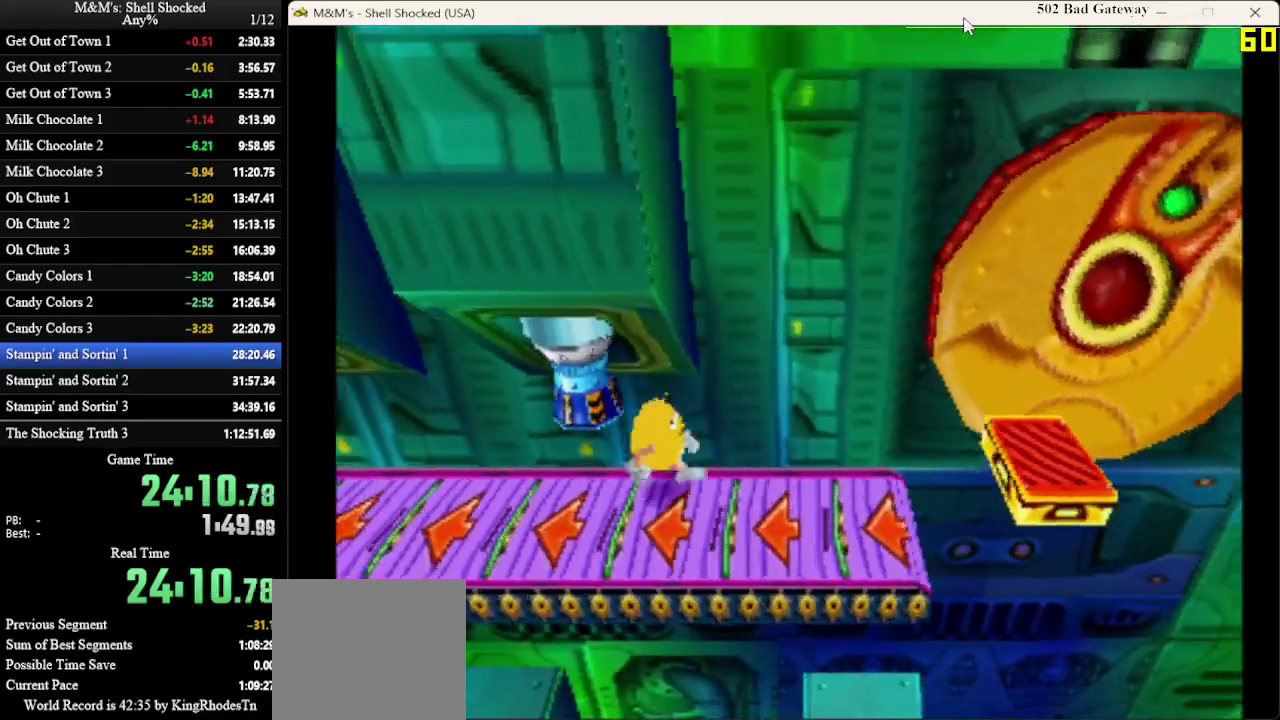
{"dt_ms": 300, "buttons": ["DPAD_DOWN", "DPAD_RIGHT"], "left_stick": "center", "events": [[300, "DPAD_DOWN", "down"]]}
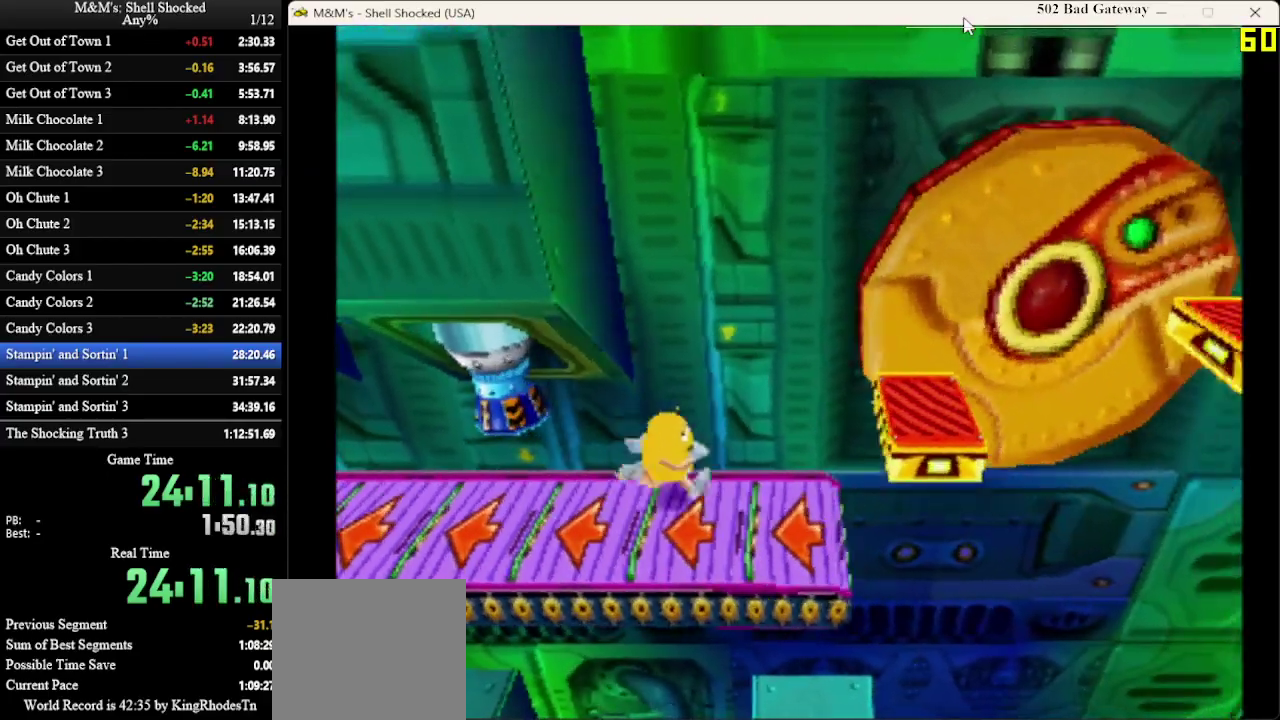
{"dt_ms": 400, "buttons": ["DPAD_RIGHT"], "left_stick": "center", "events": [[100, "DPAD_DOWN", "up"]]}
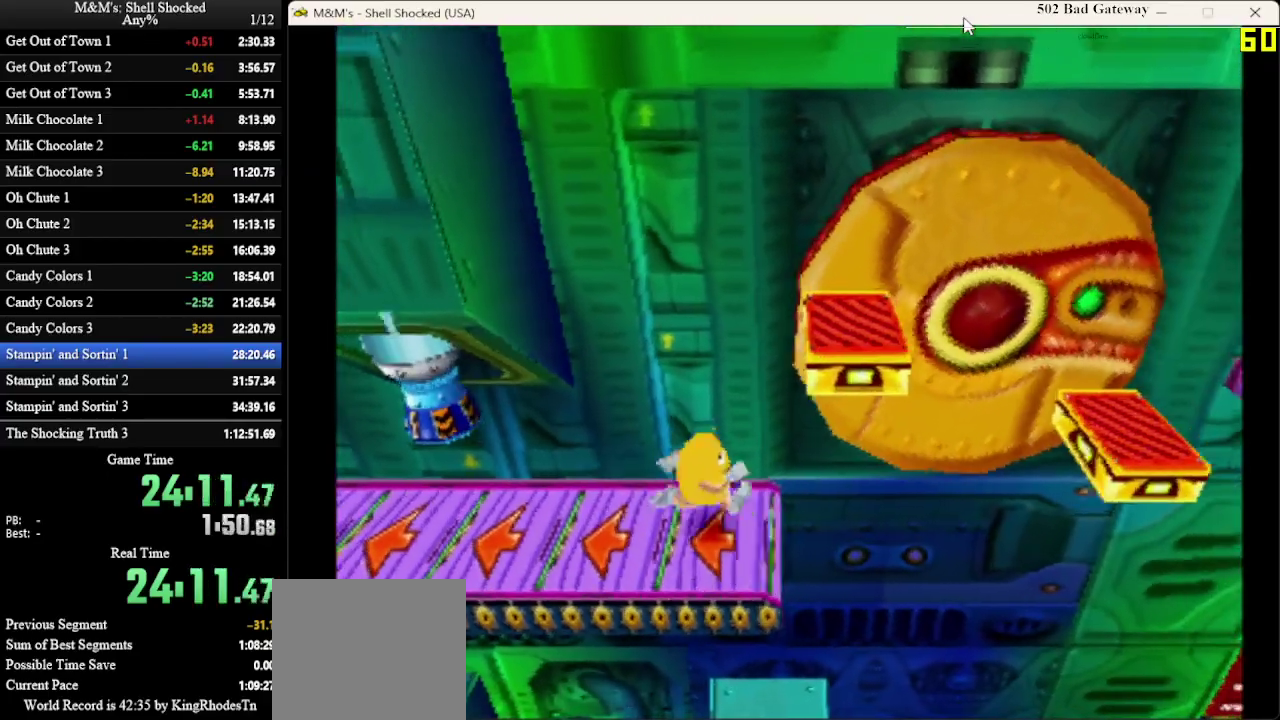
{"dt_ms": 600, "buttons": ["CROSS", "DPAD_RIGHT"], "left_stick": "center", "events": [[267, "CROSS", "down"]]}
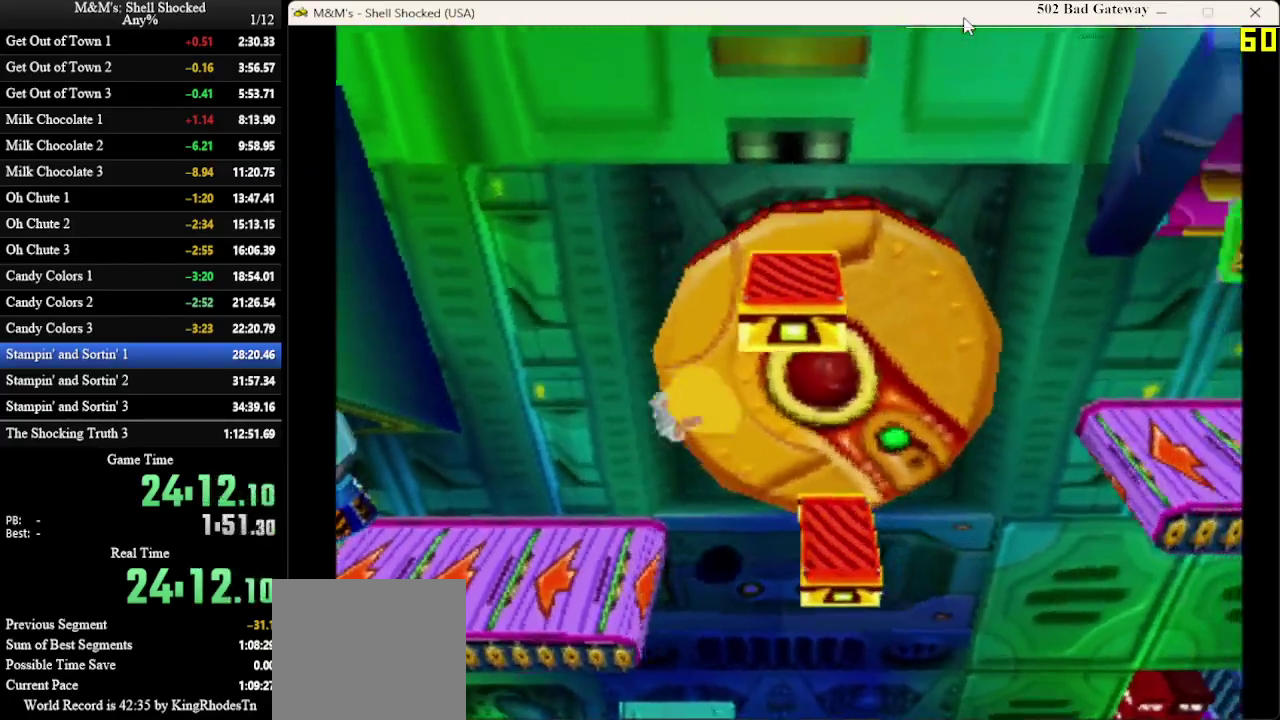
{"dt_ms": 600, "buttons": [], "left_stick": "center", "events": [[33, "CROSS", "up"], [167, "DPAD_RIGHT", "up"]]}
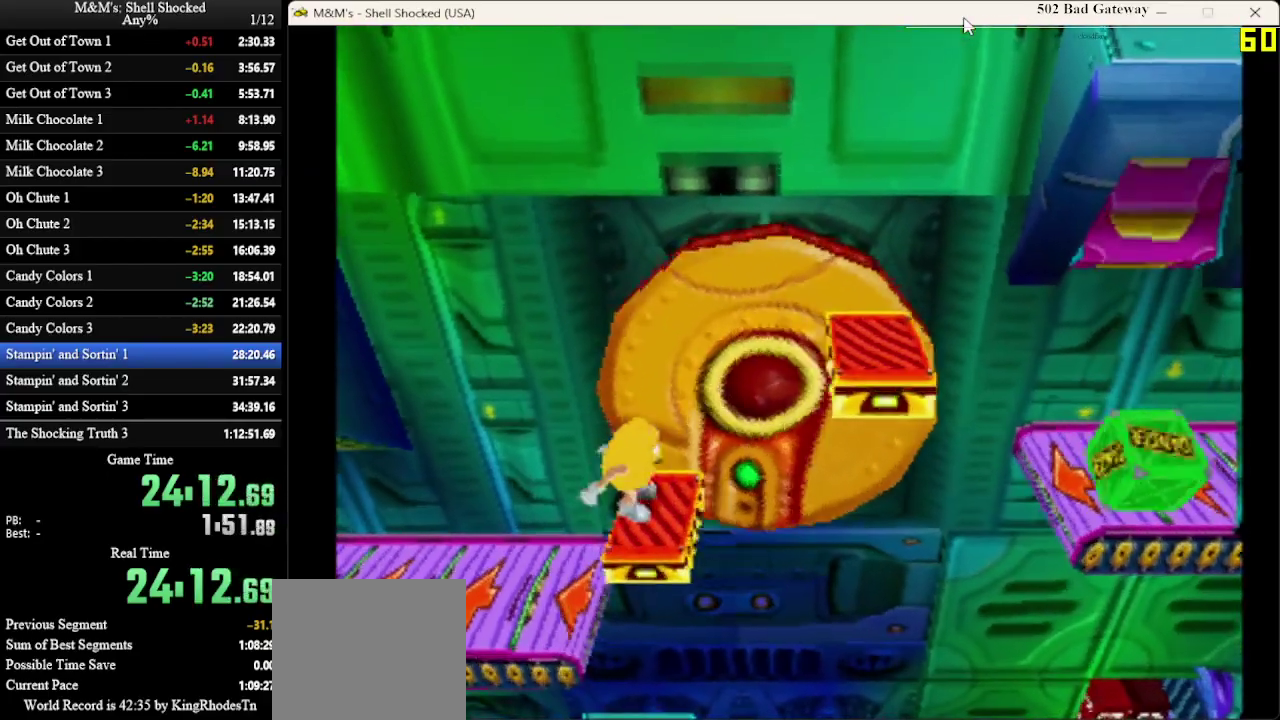
{"dt_ms": 400, "buttons": [], "left_stick": "center", "events": [[67, "DPAD_RIGHT", "down"], [167, "DPAD_RIGHT", "up"]]}
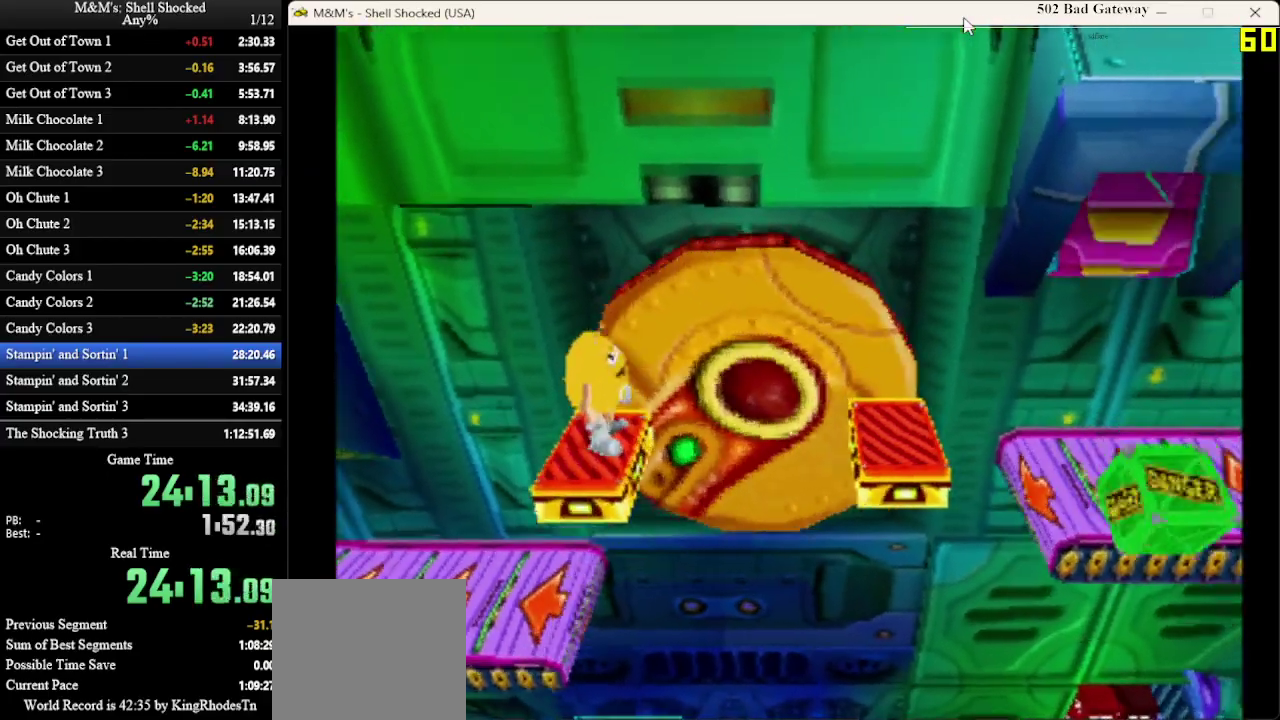
{"dt_ms": 300, "buttons": [], "left_stick": "center", "events": []}
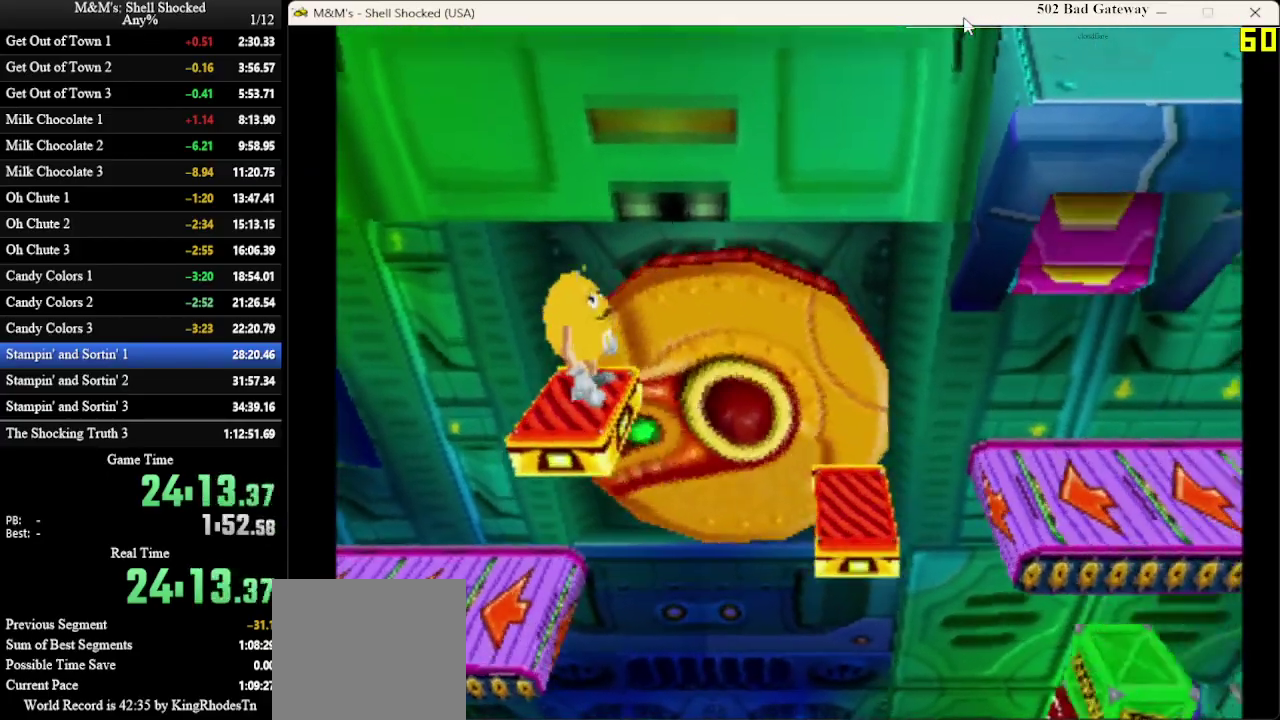
{"dt_ms": 600, "buttons": [], "left_stick": "center", "events": []}
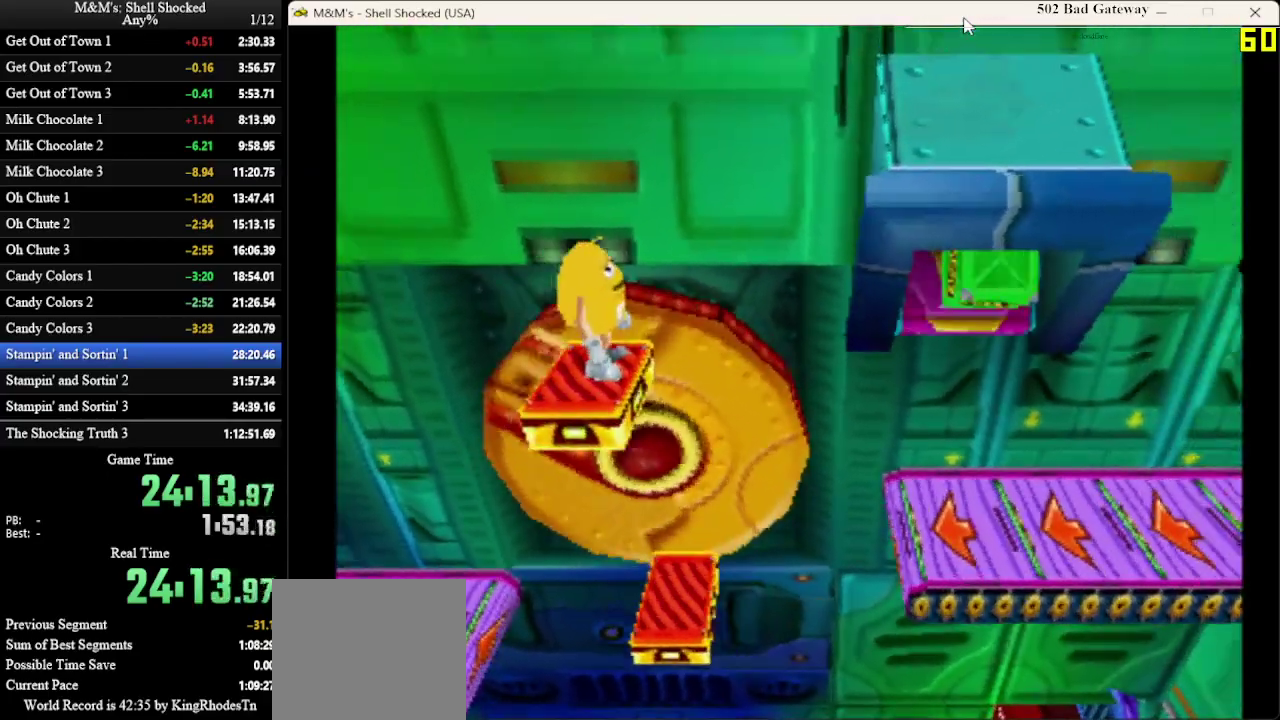
{"dt_ms": 600, "buttons": [], "left_stick": "center", "events": []}
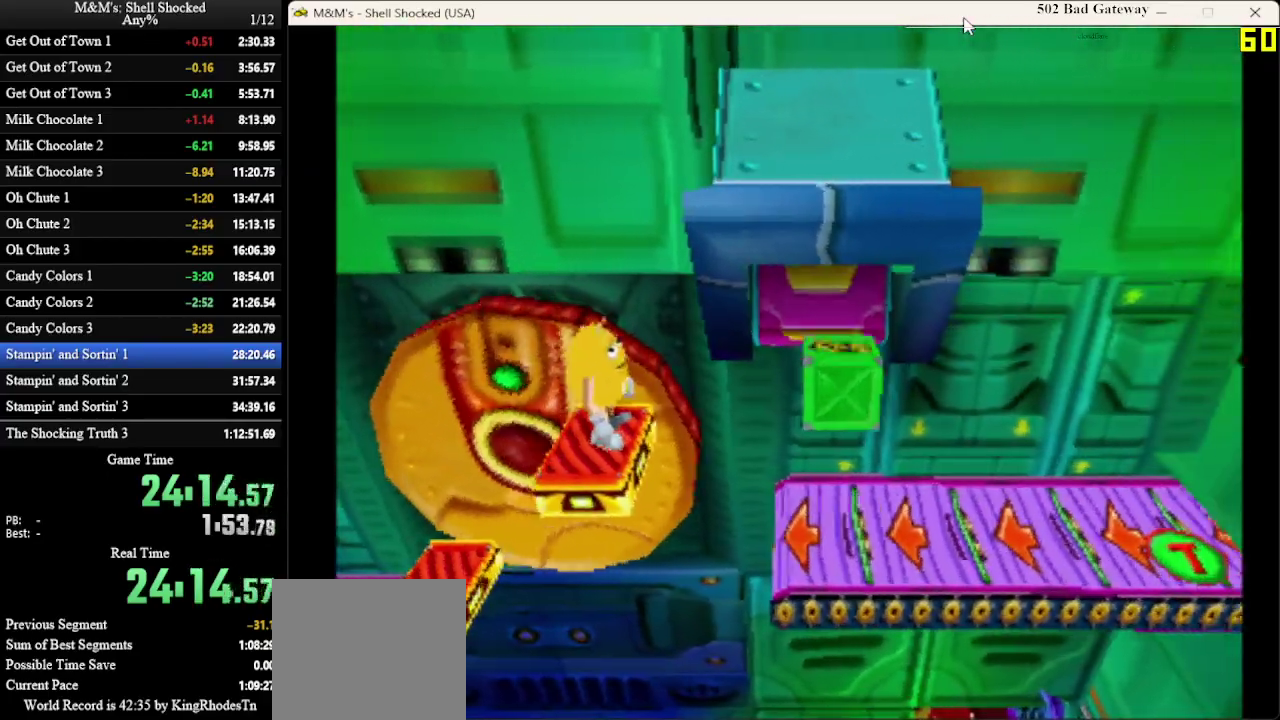
{"dt_ms": 500, "buttons": ["DPAD_RIGHT"], "left_stick": "center", "events": [[500, "DPAD_RIGHT", "down"]]}
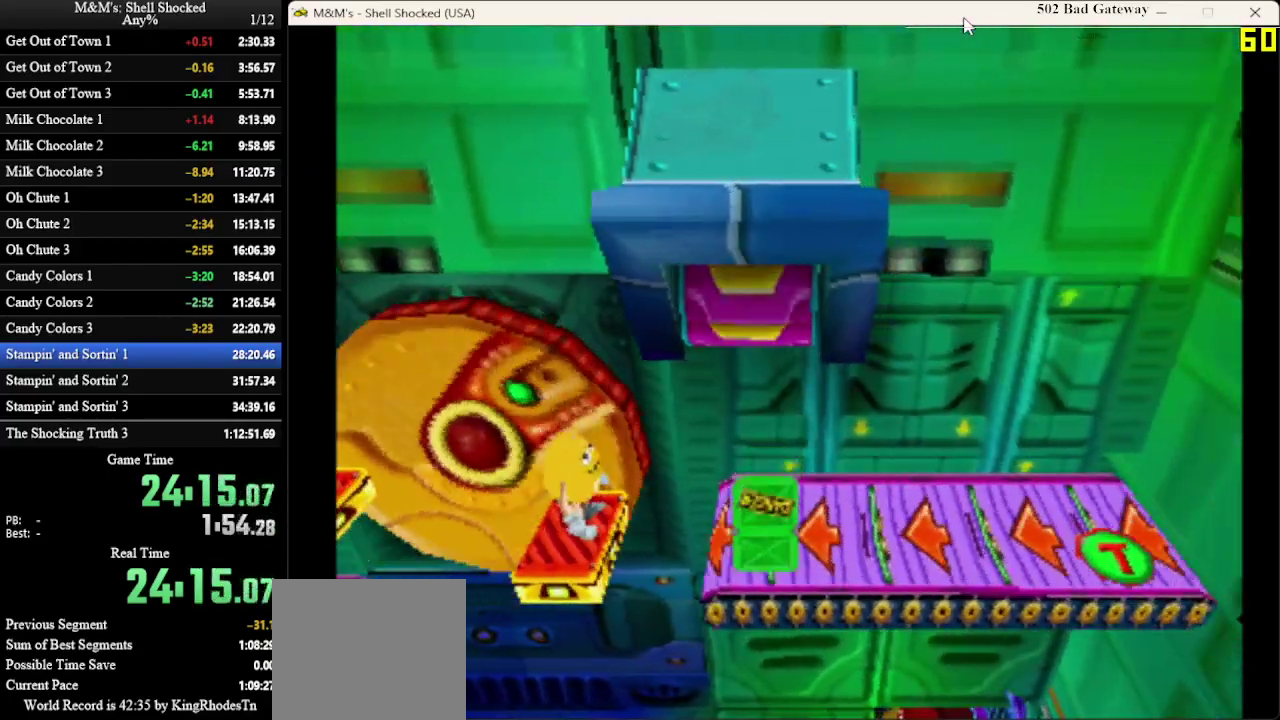
{"dt_ms": 300, "buttons": ["CROSS", "DPAD_RIGHT"], "left_stick": "center", "events": [[133, "CROSS", "down"]]}
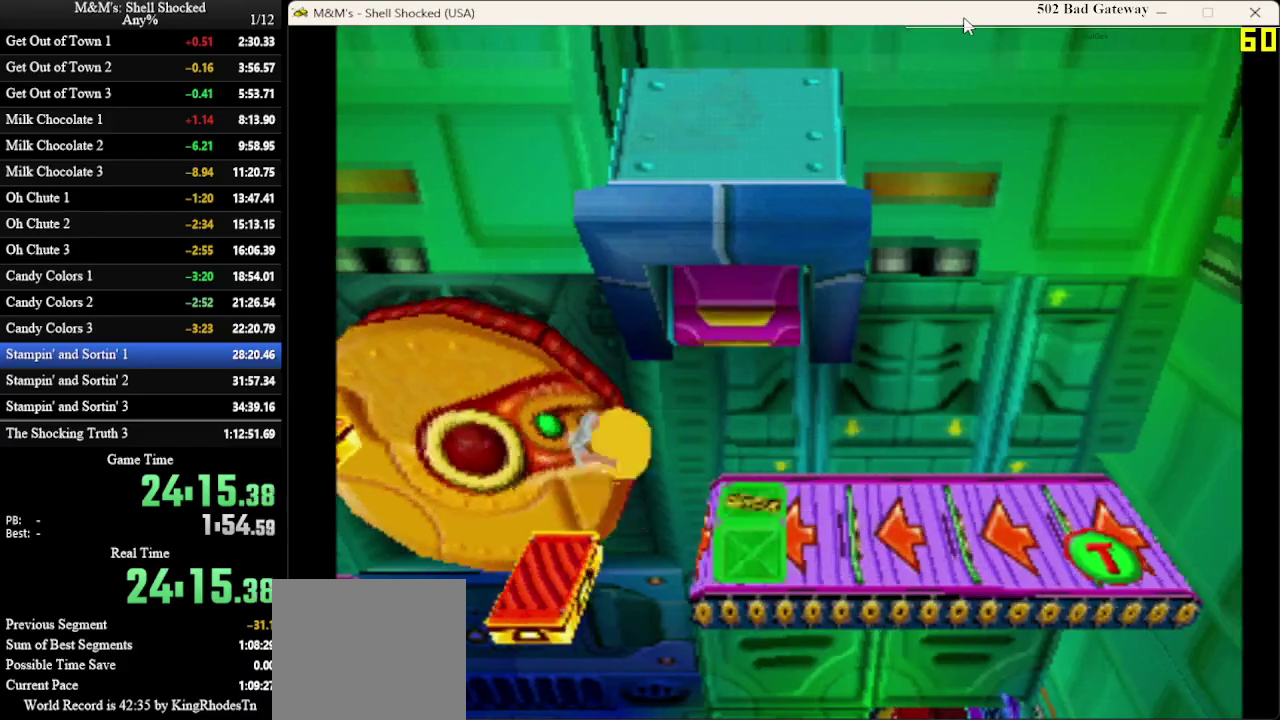
{"dt_ms": 600, "buttons": ["DPAD_RIGHT"], "left_stick": "center", "events": [[100, "CROSS", "up"]]}
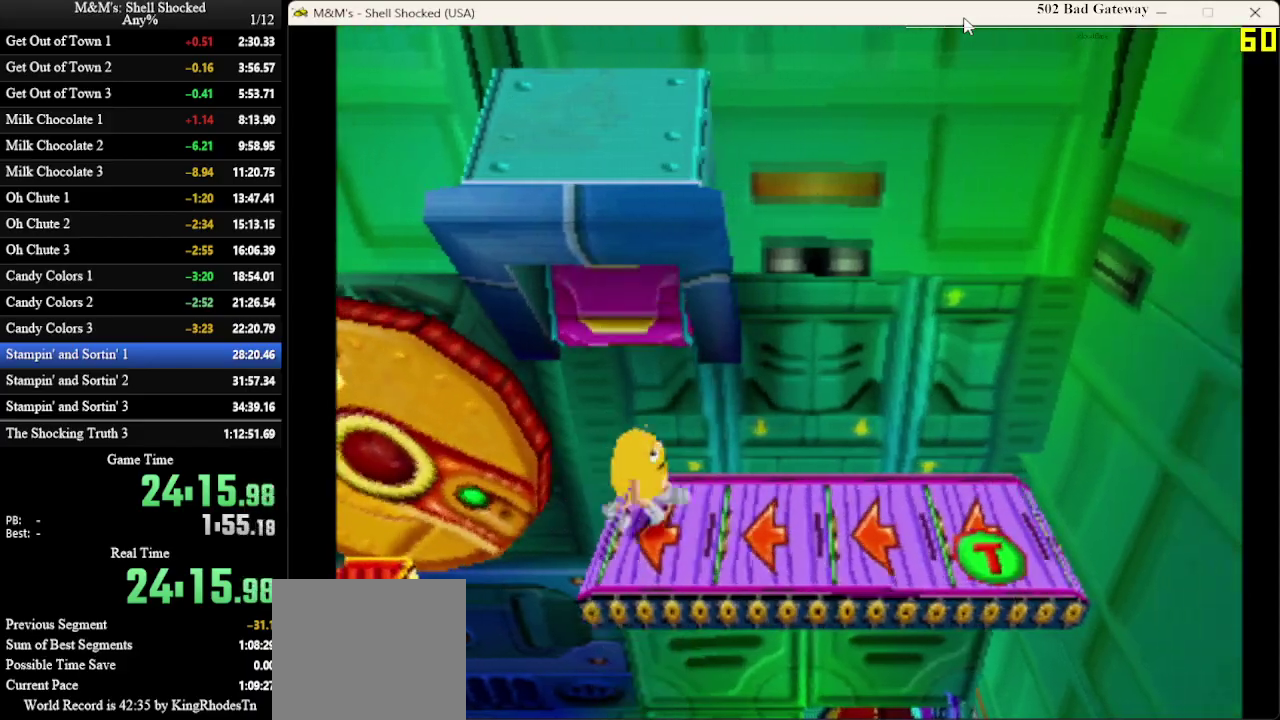
{"dt_ms": 600, "buttons": ["DPAD_RIGHT"], "left_stick": "center", "events": []}